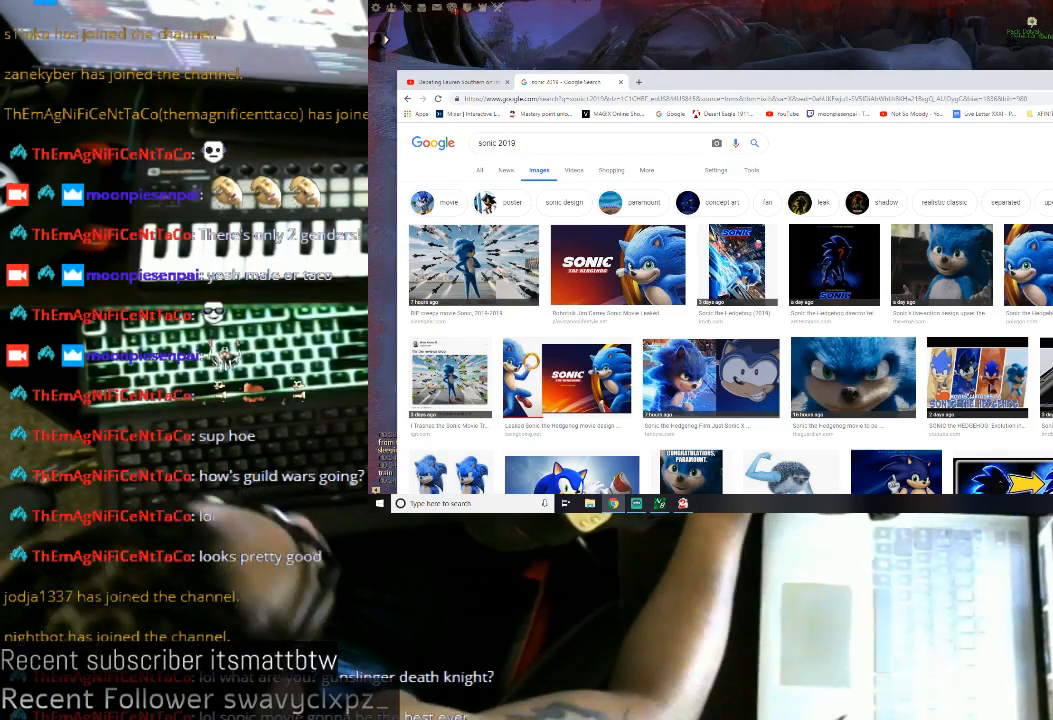
Gameplay with keyboard and mouse; each line is a JSON object with the keys and mouse buttons held at the frame after it. "events" lists presses ("down") and releases ("up") of "1", "2", "3", "4", "5", "a", "alt", "c", "ctrl", "d", "e", "f", "q", "r", "s", "shift", "space", "tab", "v", "w", "x", "z", "mouse_left", "mouse_middle", "mouse_right", "mouse_wheel_up" and "mouse_wheel_down" between this image and that frame as [ms after this image, input, new state], when the widget could be followed in between. "mouse_left", "mouse_middle", "mouse_right", "mouse_wheel_up", "mouse_wheel_down" = the "left", "middle", "right", "wheel_up", "wheel_down" buttons of the "mouse" list. No other keys are recorded. Not read: mouse_move.
{"keys": [], "mouse": ["left"], "events": [[433, "mouse_left", "down"]]}
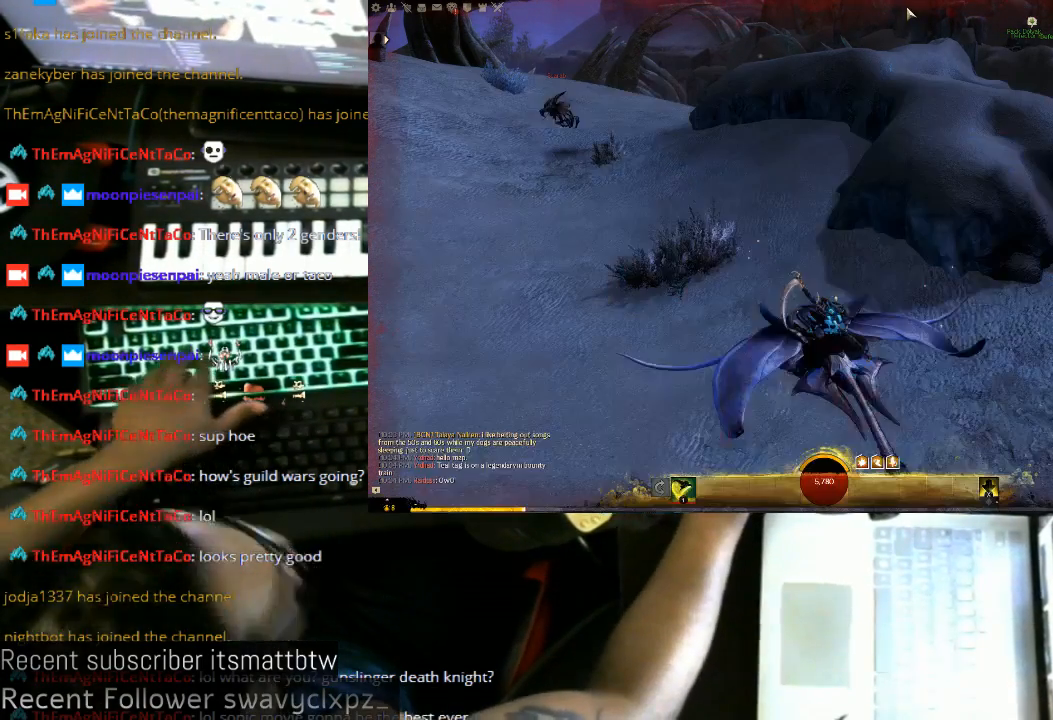
{"keys": [], "mouse": [], "events": [[33, "mouse_left", "up"]]}
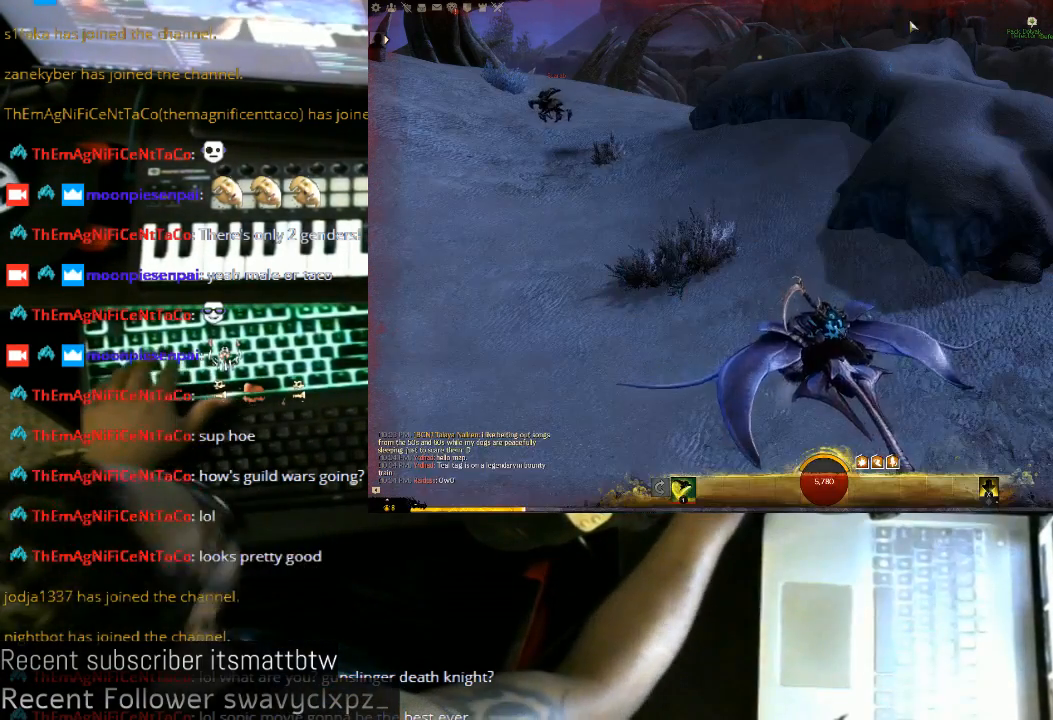
{"keys": [], "mouse": [], "events": []}
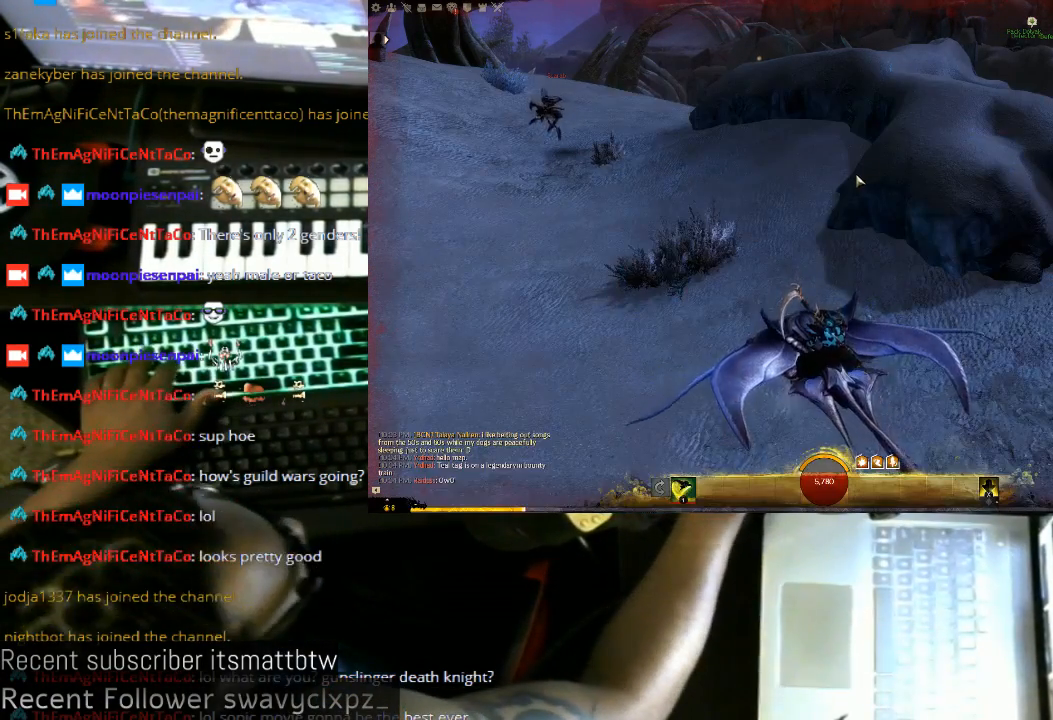
{"keys": ["w"], "mouse": ["left"], "events": [[400, "w", "down"], [500, "mouse_left", "down"]]}
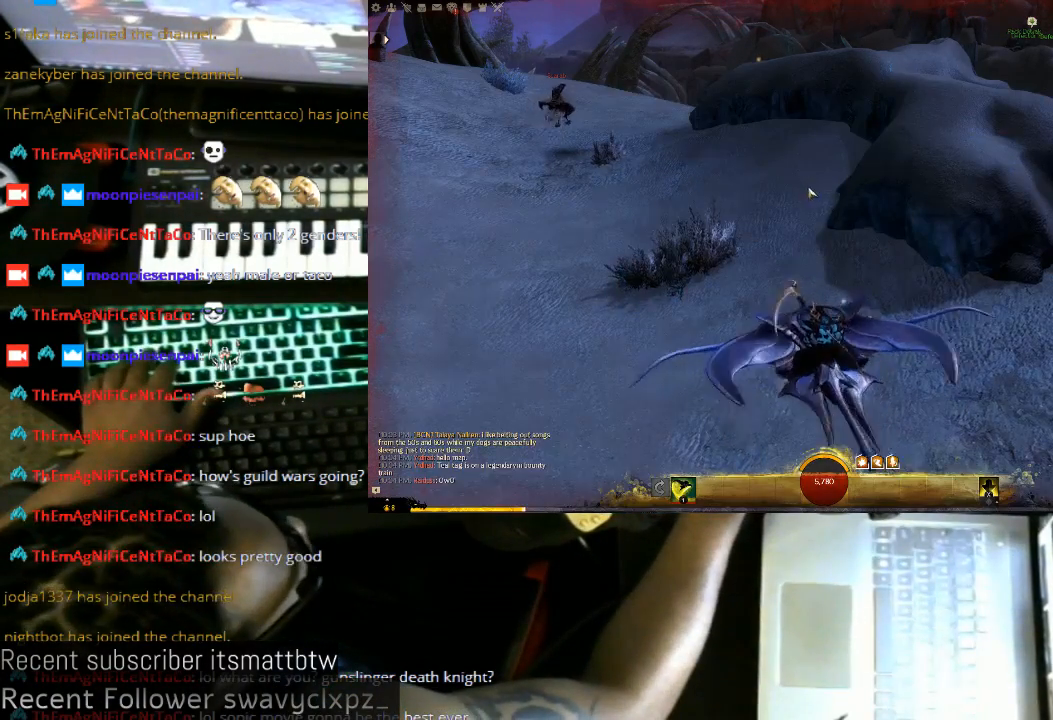
{"keys": ["d", "w"], "mouse": ["left"], "events": [[67, "d", "down"]]}
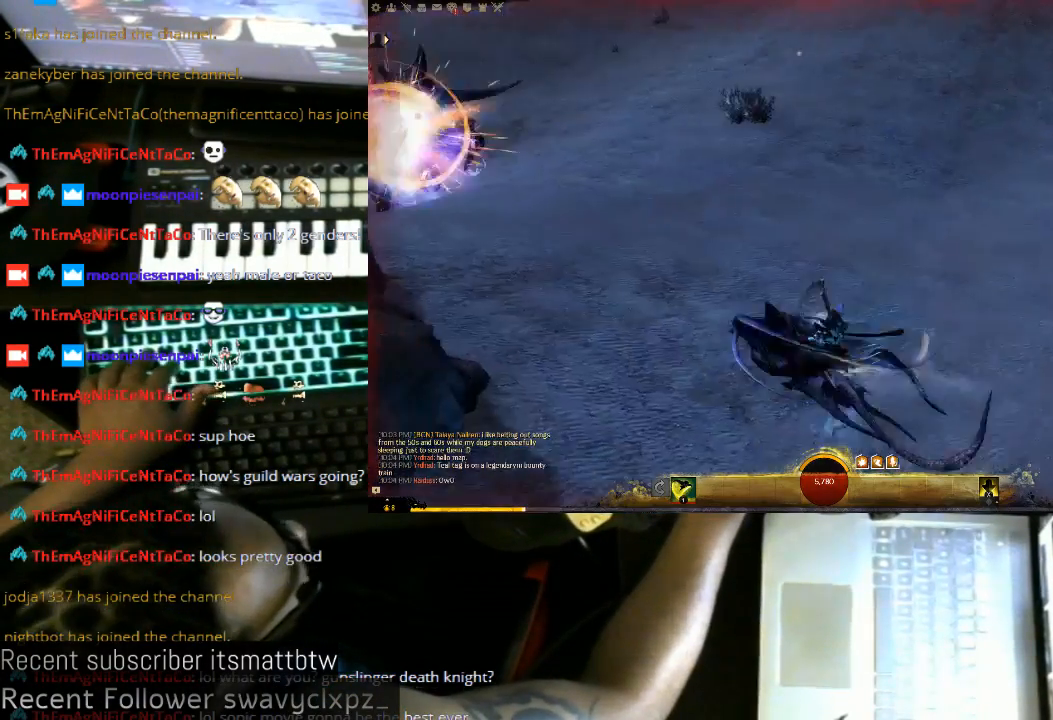
{"keys": ["d", "w"], "mouse": ["left"], "events": []}
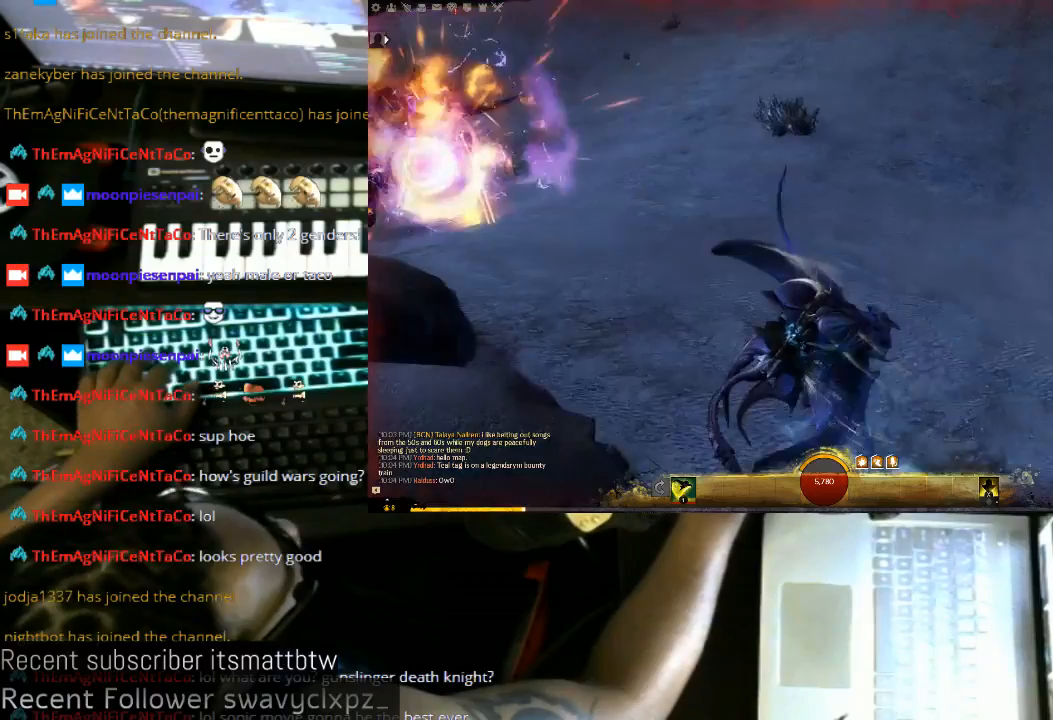
{"keys": ["w"], "mouse": ["left"], "events": [[433, "d", "up"]]}
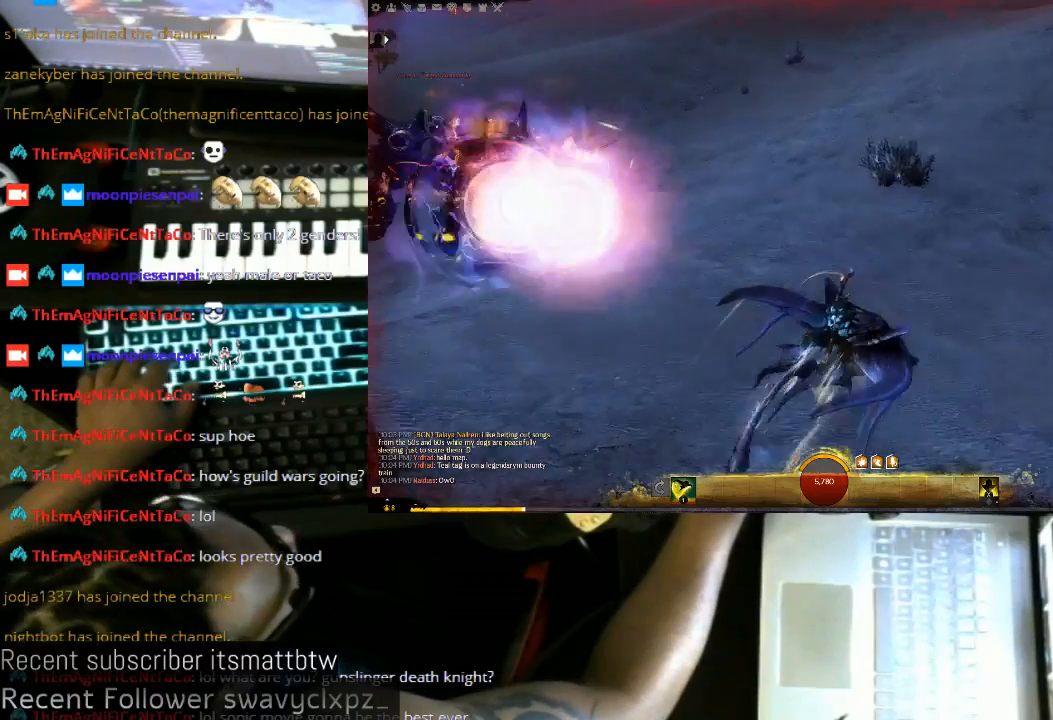
{"keys": ["d"], "mouse": ["left"], "events": [[333, "d", "down"], [467, "w", "up"]]}
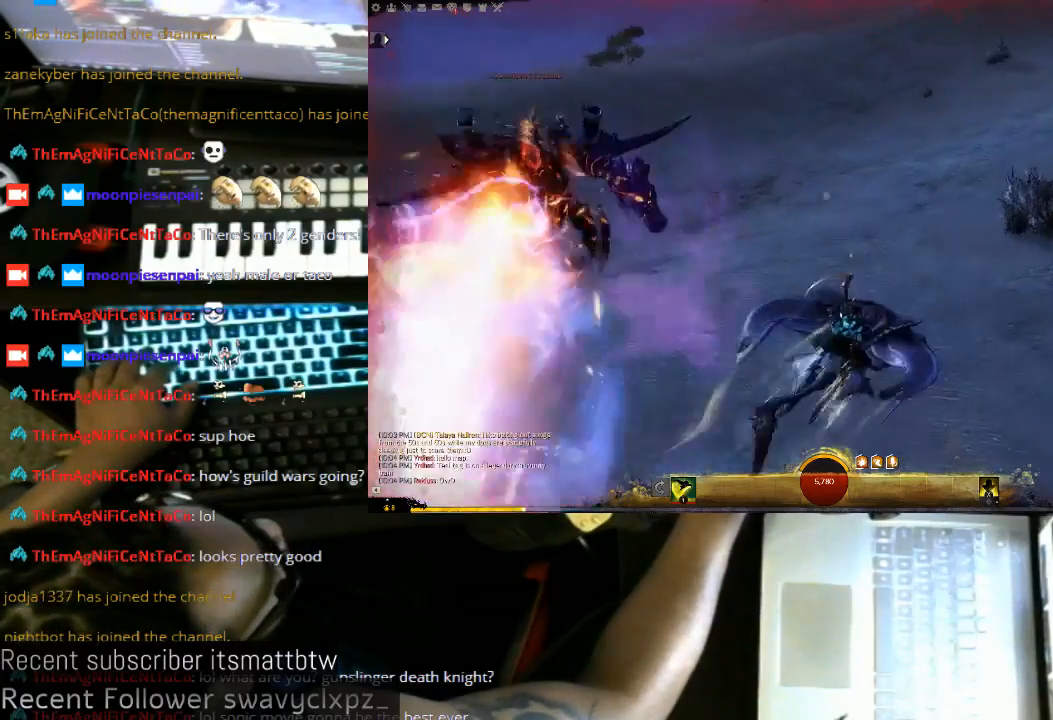
{"keys": ["d", "w"], "mouse": ["left"], "events": [[467, "w", "down"]]}
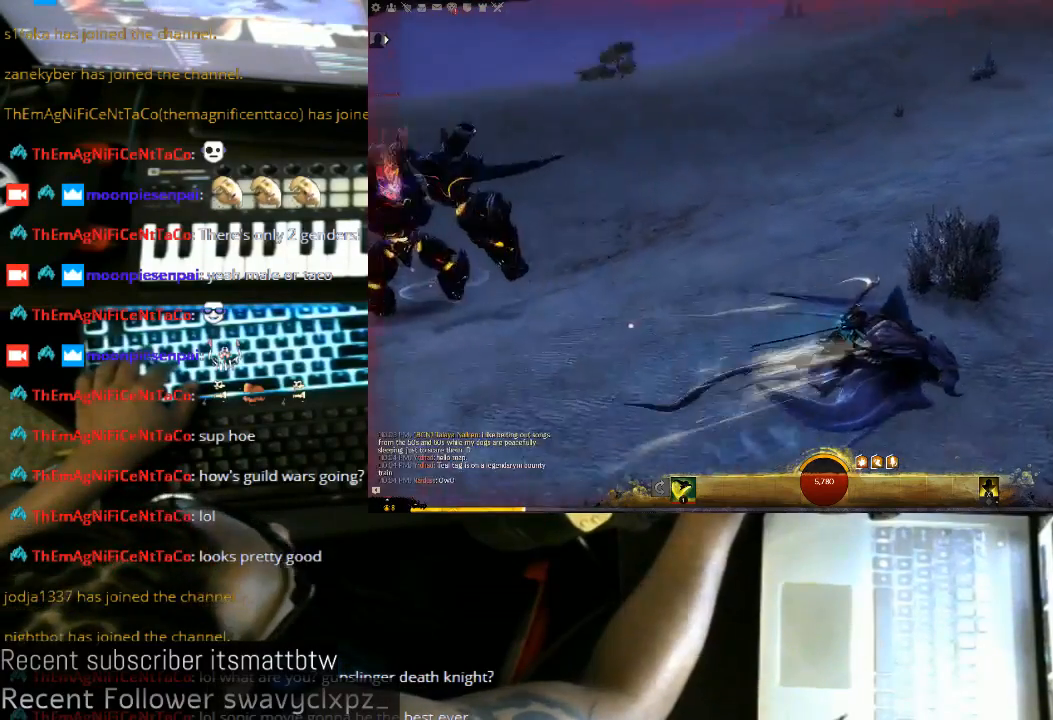
{"keys": ["w"], "mouse": ["left"], "events": [[300, "d", "up"]]}
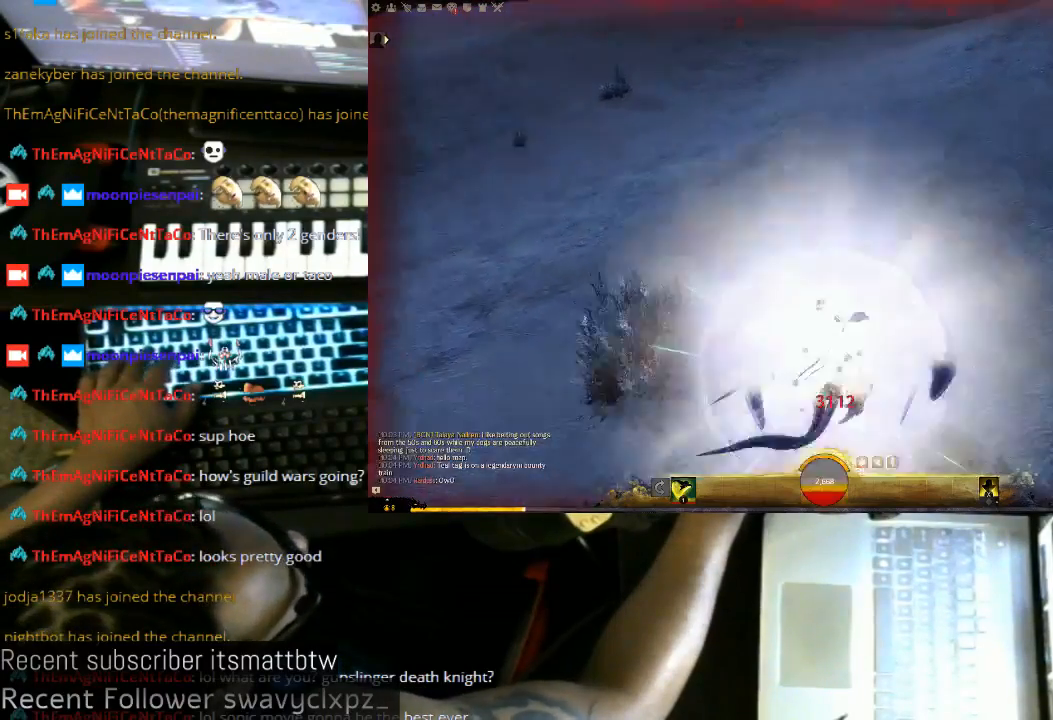
{"keys": ["w"], "mouse": ["left"], "events": []}
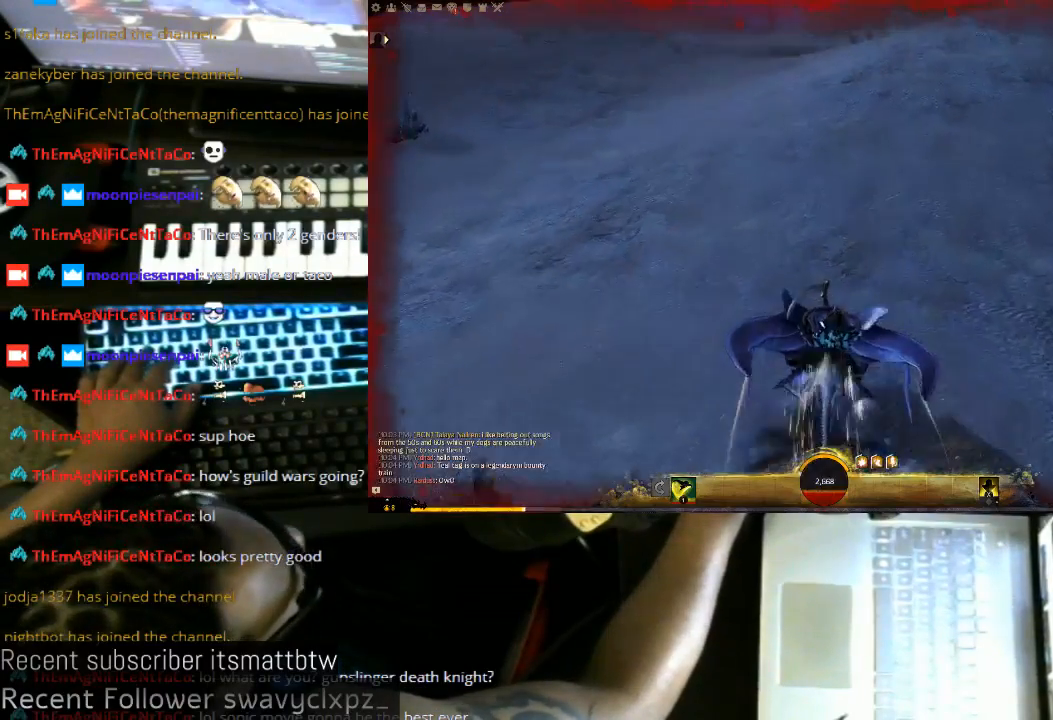
{"keys": ["w"], "mouse": ["left"], "events": []}
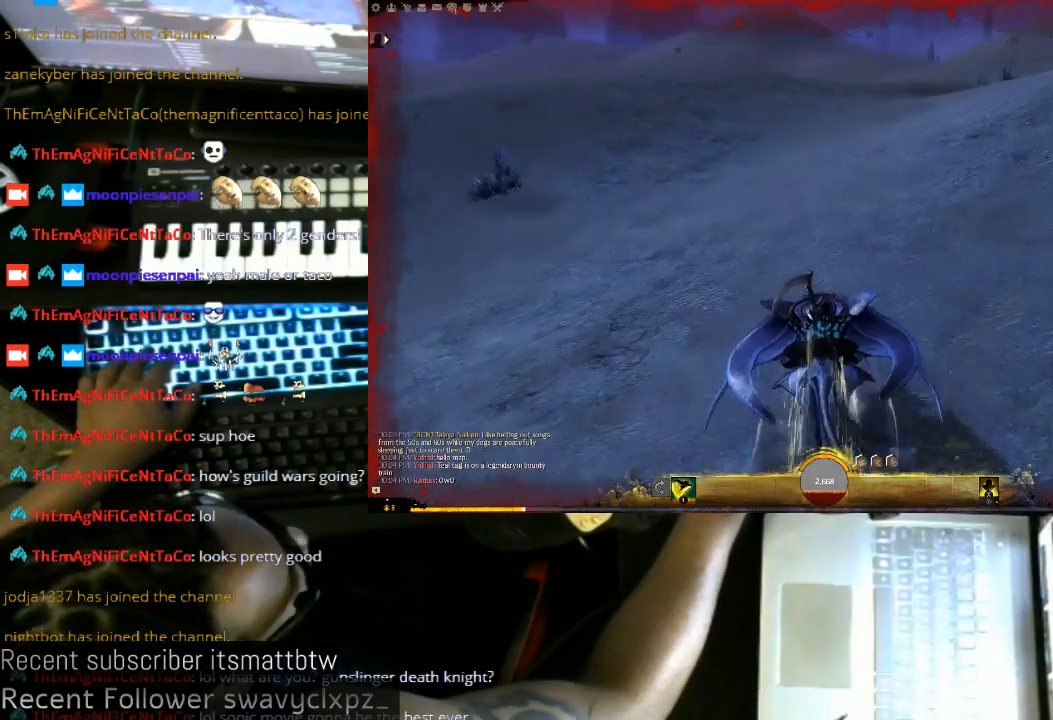
{"keys": ["w"], "mouse": ["left"], "events": []}
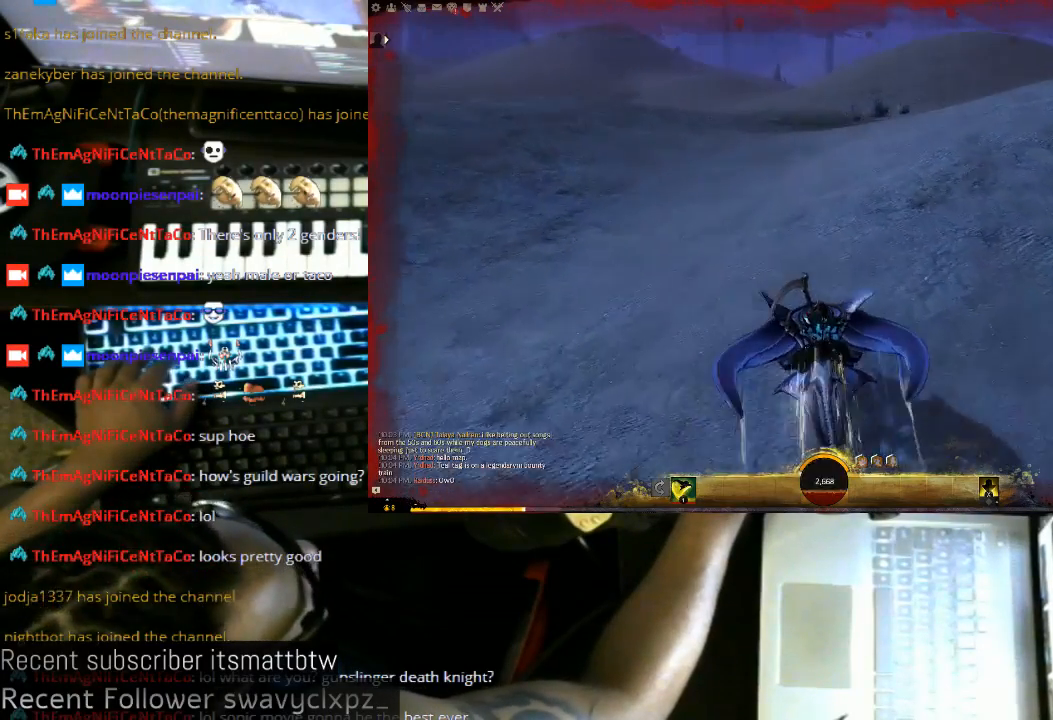
{"keys": ["space", "w"], "mouse": ["left"], "events": [[233, "space", "down"]]}
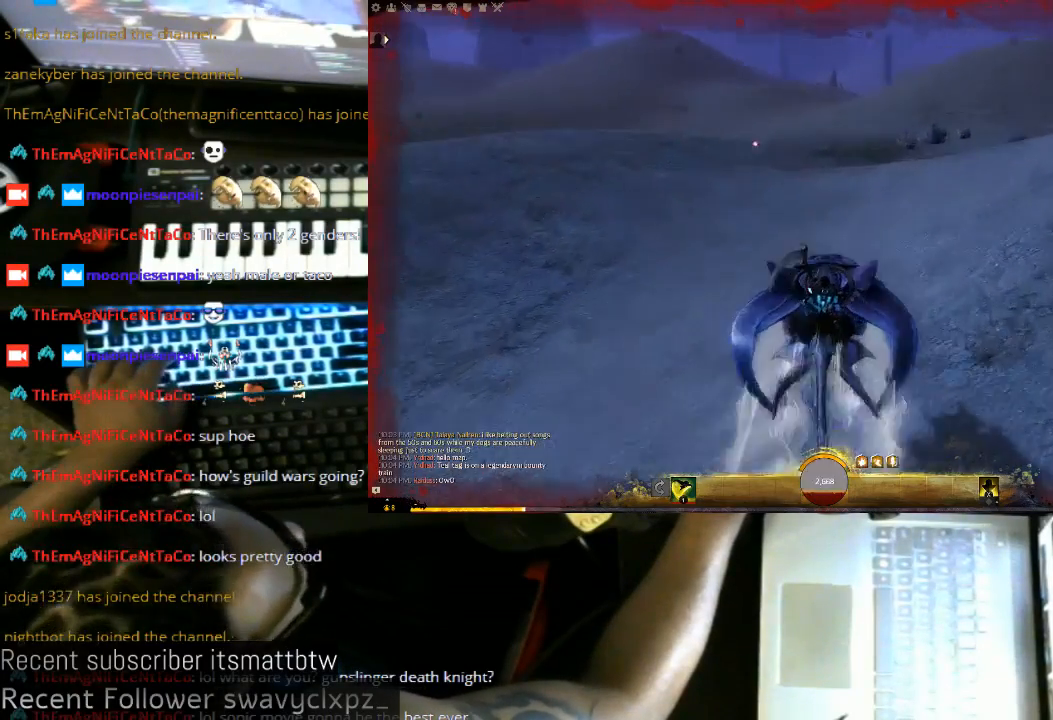
{"keys": ["space", "w"], "mouse": ["left"], "events": []}
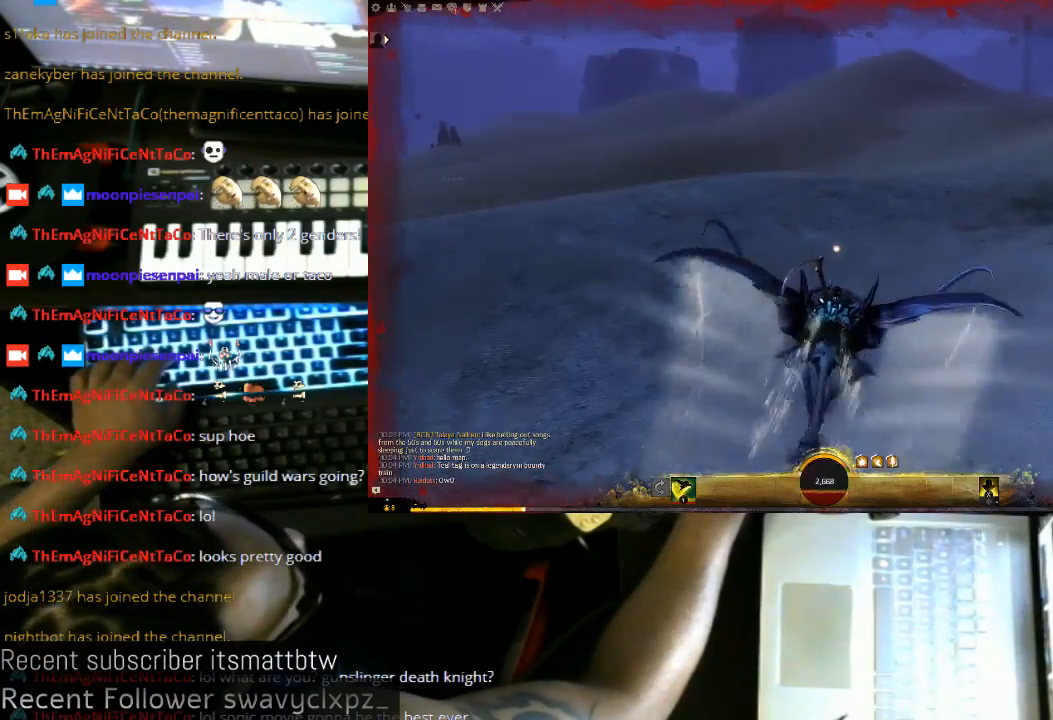
{"keys": ["space", "w"], "mouse": [], "events": [[400, "mouse_left", "up"]]}
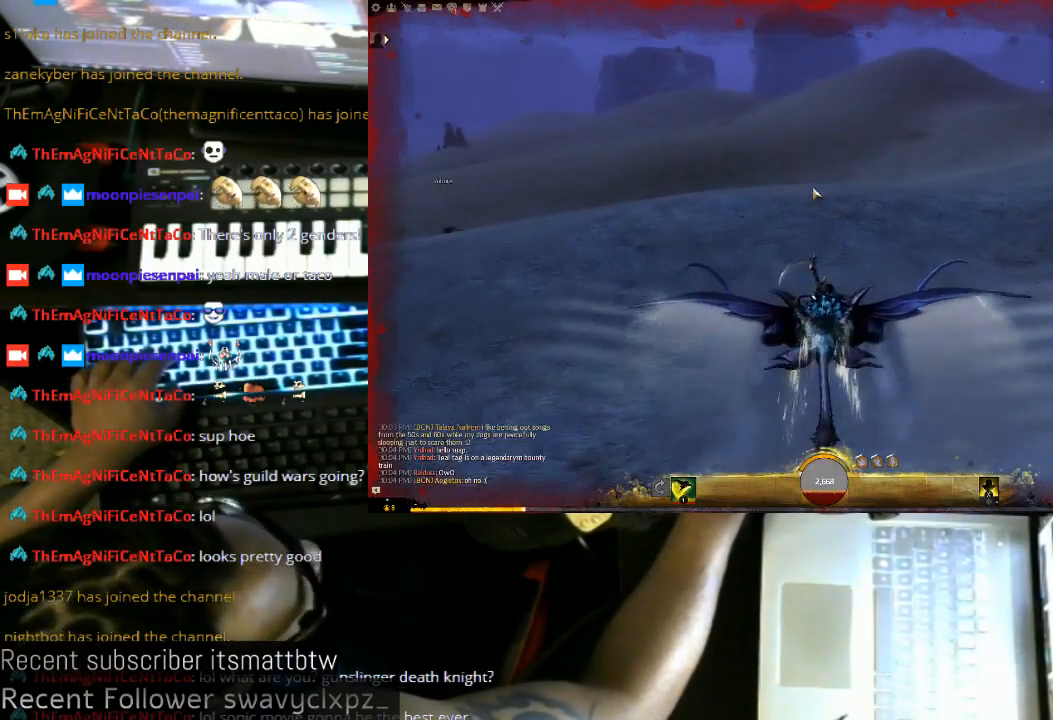
{"keys": ["space", "w"], "mouse": ["left"], "events": [[433, "mouse_left", "down"]]}
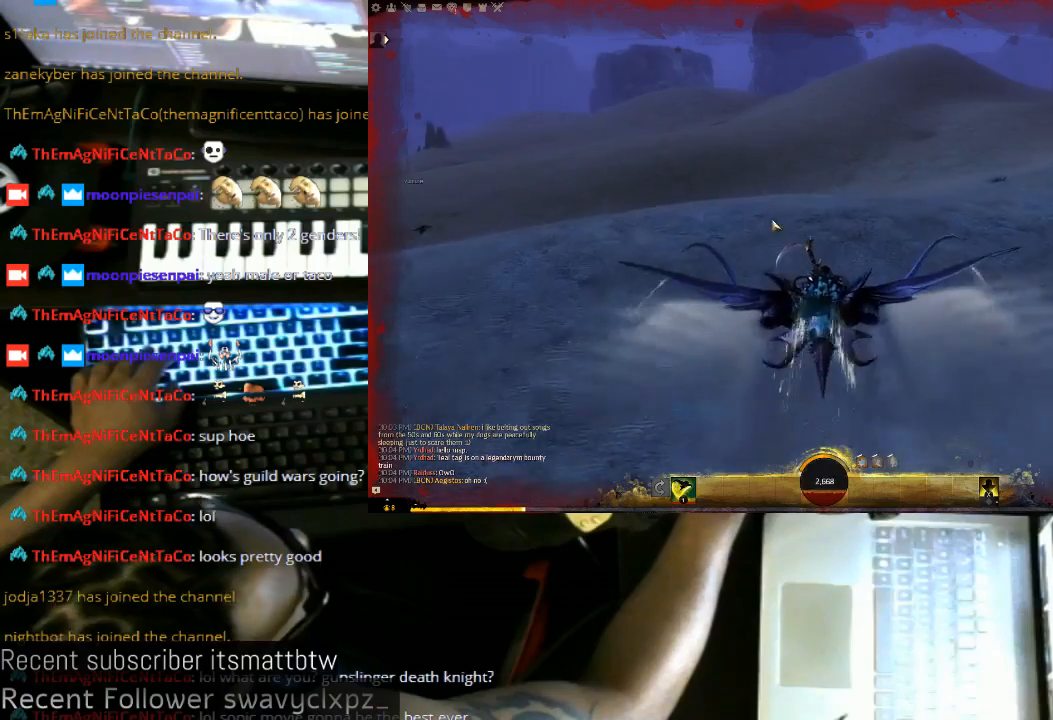
{"keys": ["w"], "mouse": ["left"], "events": [[267, "space", "up"]]}
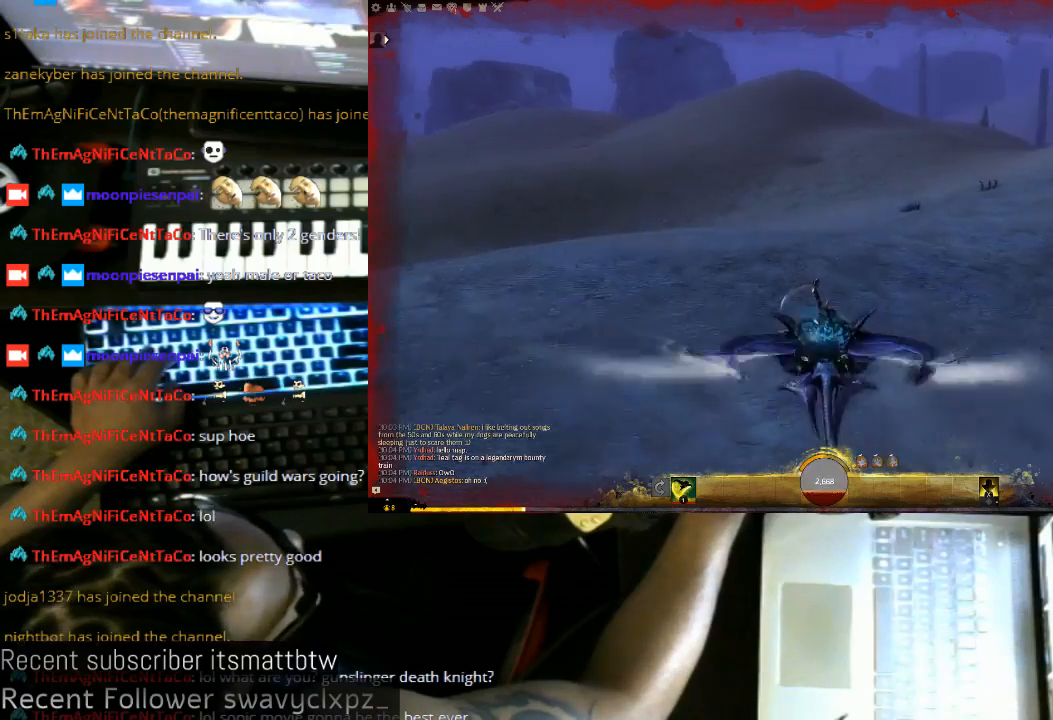
{"keys": ["w"], "mouse": ["left"], "events": []}
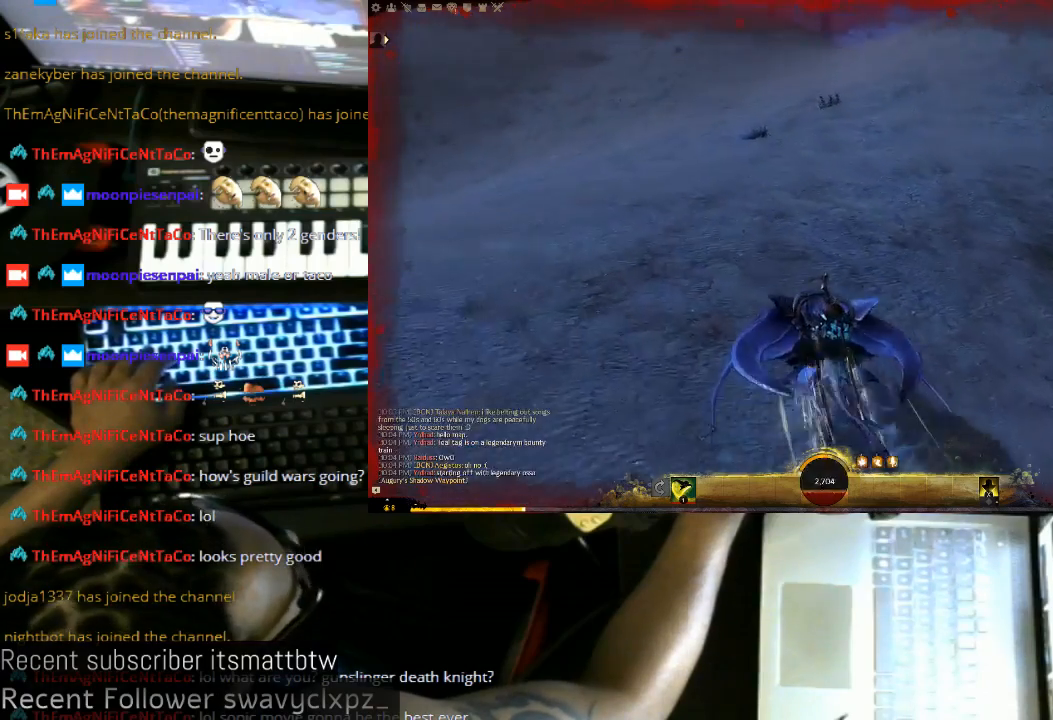
{"keys": ["w"], "mouse": ["left"], "events": []}
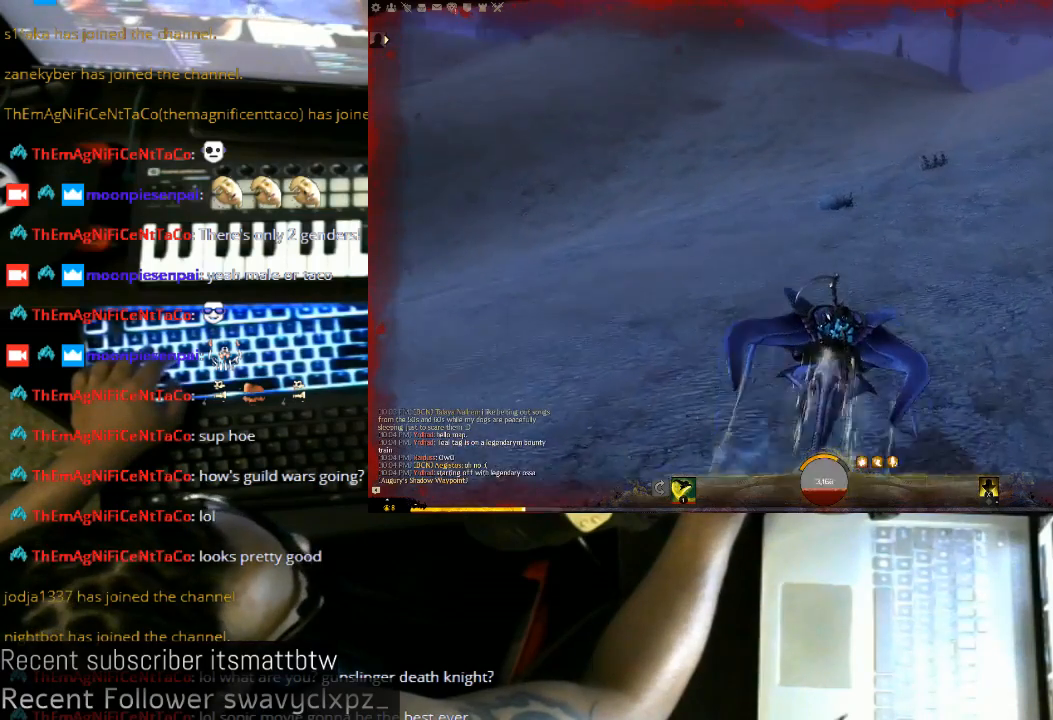
{"keys": ["w"], "mouse": ["left"], "events": []}
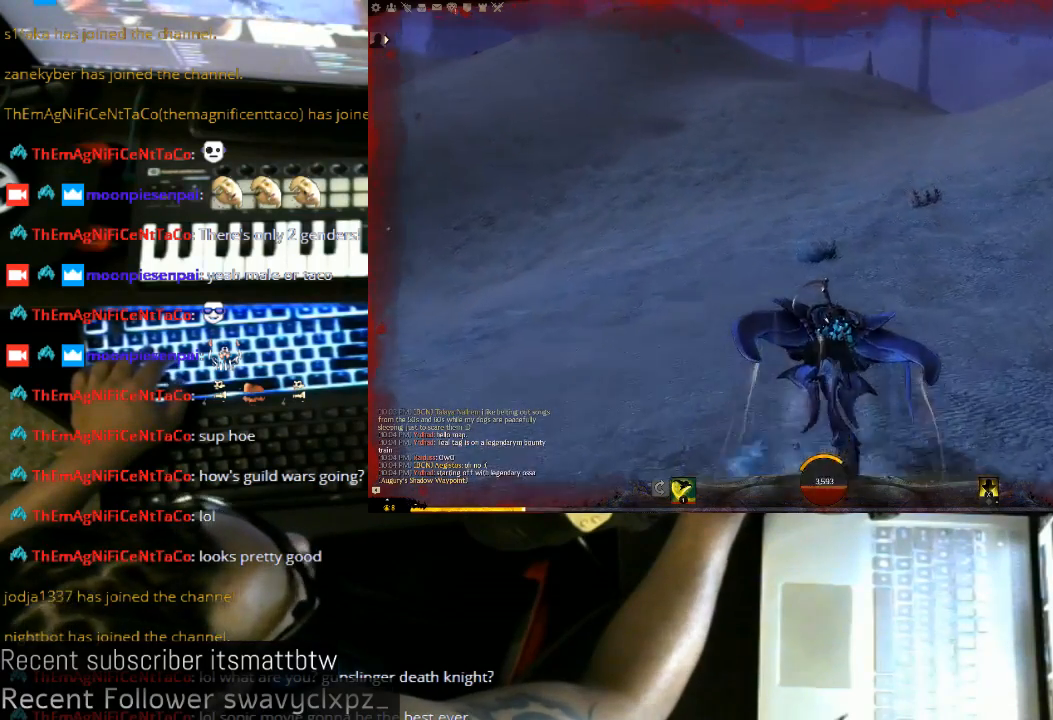
{"keys": ["w"], "mouse": ["left"], "events": []}
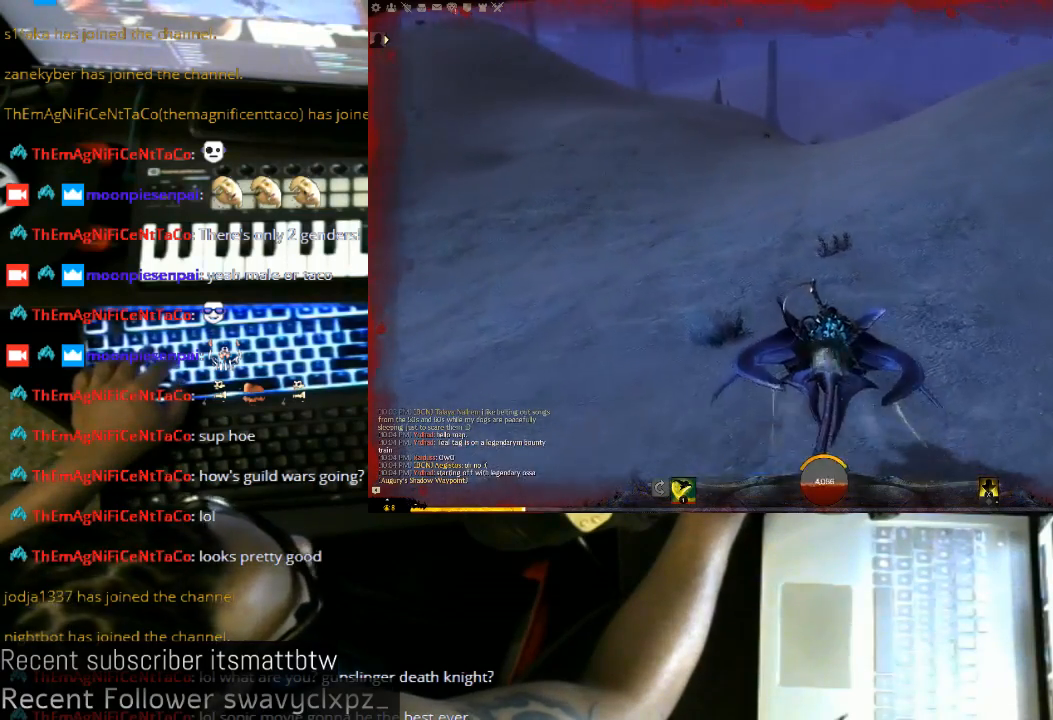
{"keys": ["a", "w"], "mouse": ["left"], "events": [[467, "a", "down"]]}
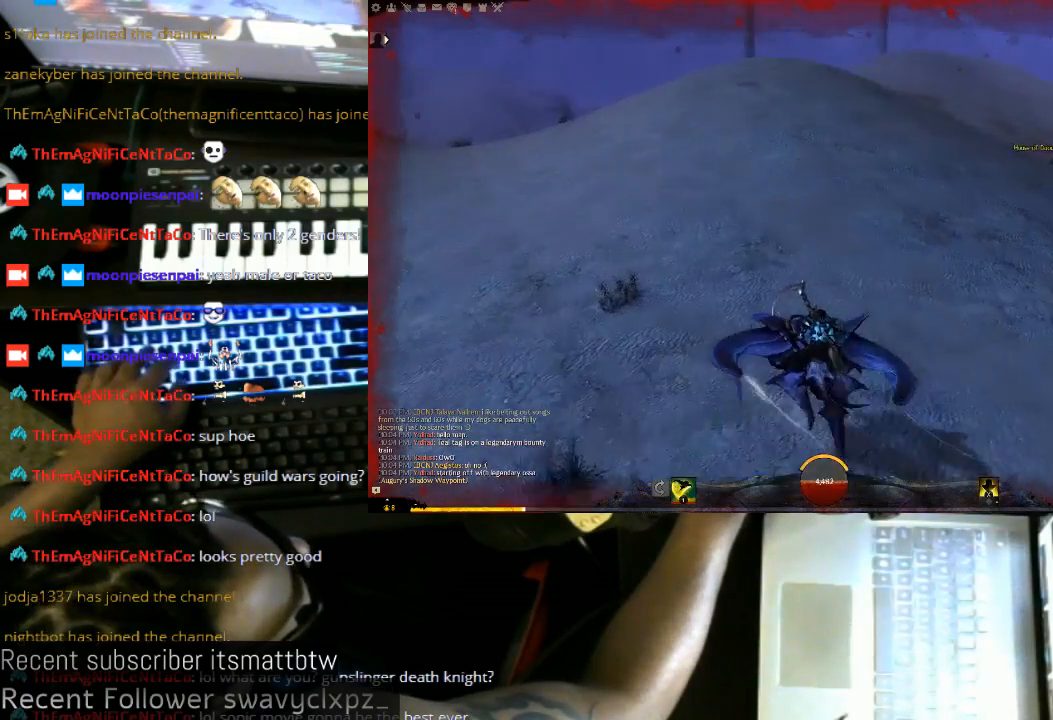
{"keys": ["a"], "mouse": [], "events": [[300, "w", "up"], [433, "mouse_left", "up"]]}
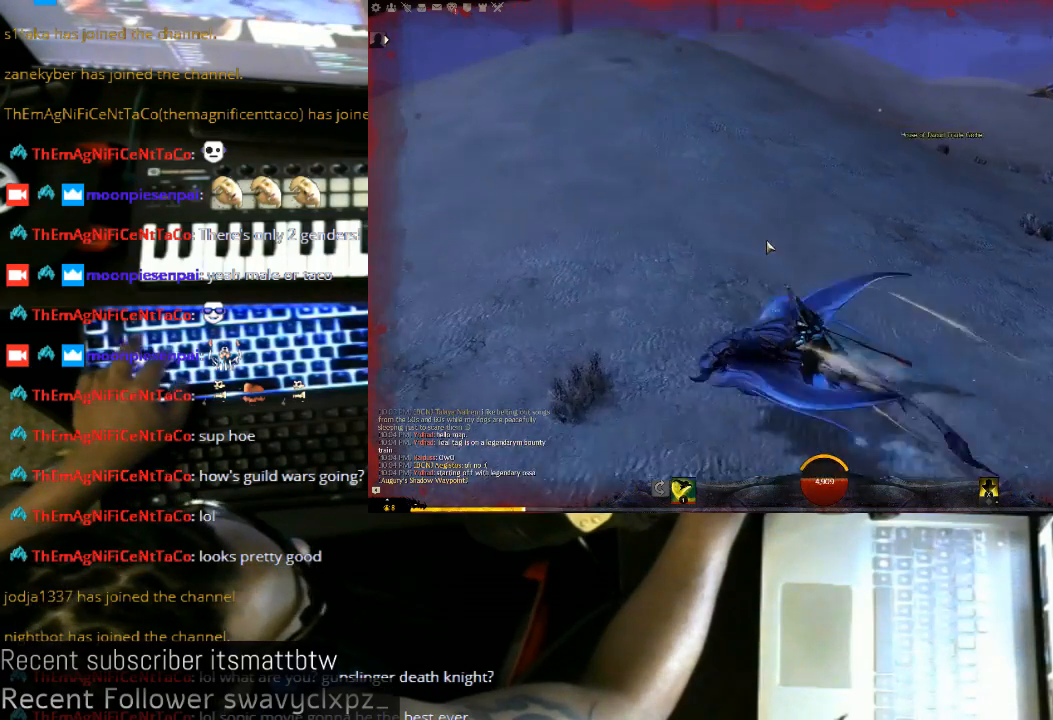
{"keys": ["a"], "mouse": [], "events": []}
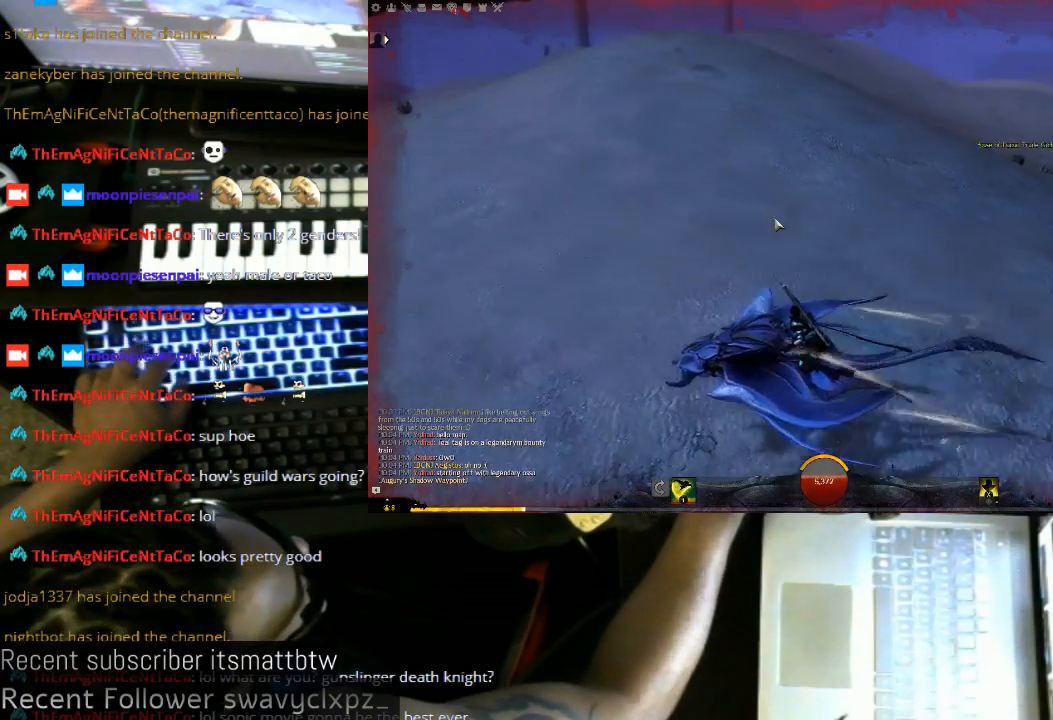
{"keys": ["a"], "mouse": ["left"], "events": [[167, "mouse_left", "down"]]}